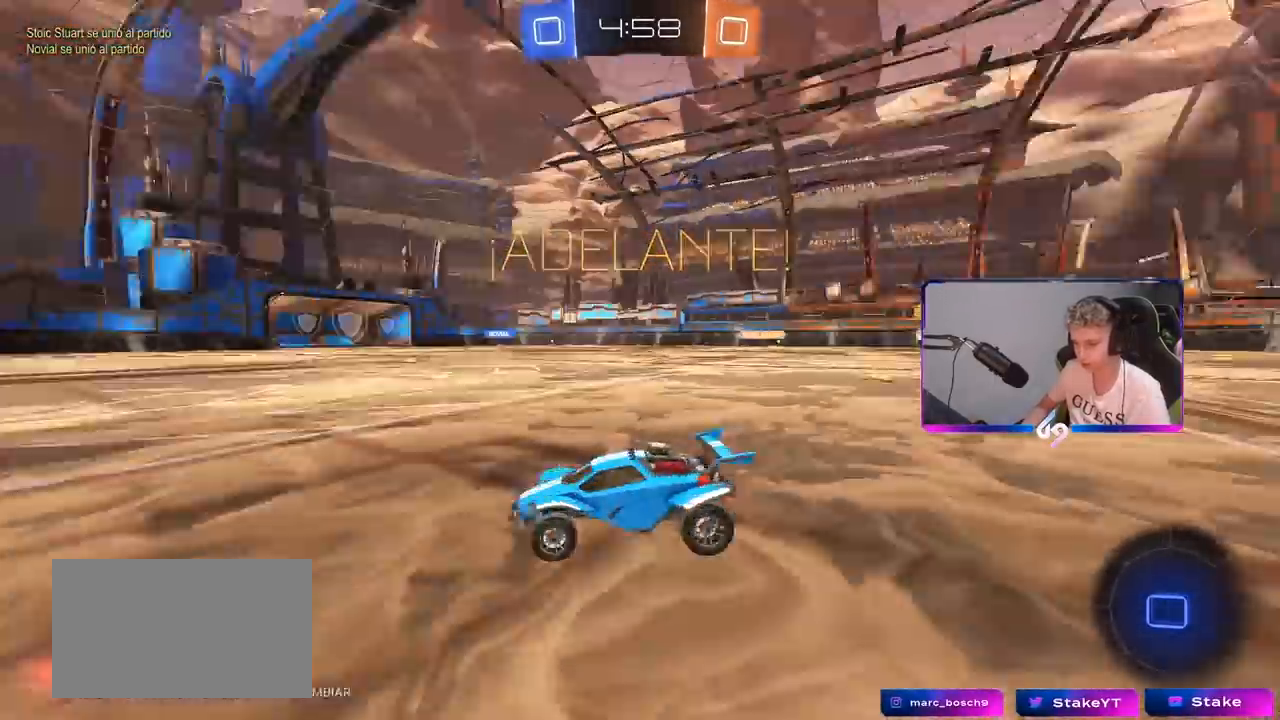
Gameplay with keyboard and mouse; each line is a JSON object with the keys and mouse buttons held at the frame after it. "events" lists presses ("down") and releases ("up") of "1", "2", "3", "4", "5", "a", "alt", "c", "caps_lock", "ctrl", "d", "e", "f", "g", "q", "r", "s", "shift", "space", "t", "tab", "v", "w", "x", "z", "mouse_left", "mouse_wheel" and "mouse_right" between this image and that frame as [ms after this image, input, new state], when the widget could be followed in between. "mouse_left", "mouse_wheel", "mouse_right" = the "left", "wheel", "right" buttons of the "mouse" list. No other keys are recorded. "wheel" means that the mouse wheel is clicked or scrolled. "mouse_move" is the direction in which the mouse moves at that frame (one of eight, or "still"), when it could be read.
{"keys": ["d", "w"], "mouse": ["left"], "mouse_move": "still", "events": [[50, "space", "up"], [150, "d", "down"], [233, "shift", "down"], [283, "mouse_left", "down"], [433, "shift", "up"]]}
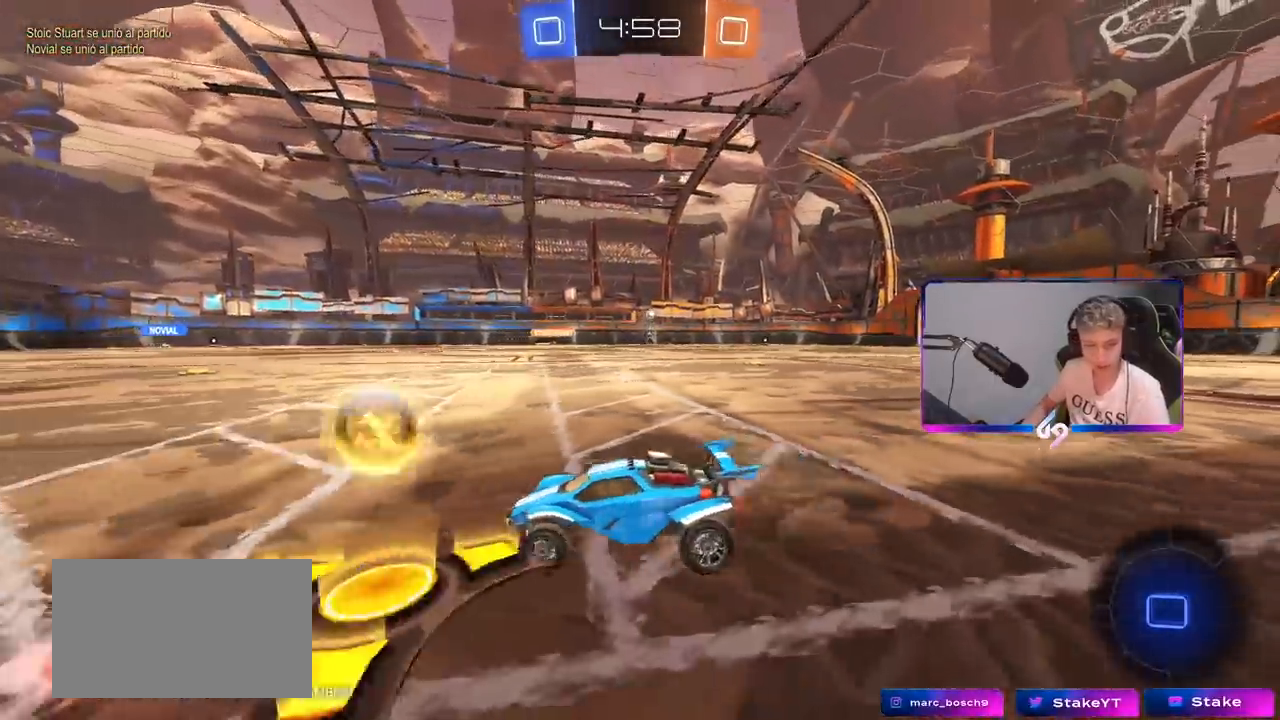
{"keys": ["d", "shift", "w"], "mouse": ["left"], "mouse_move": "still", "events": [[400, "mouse_right", "down"], [450, "mouse_right", "up"], [500, "shift", "down"]]}
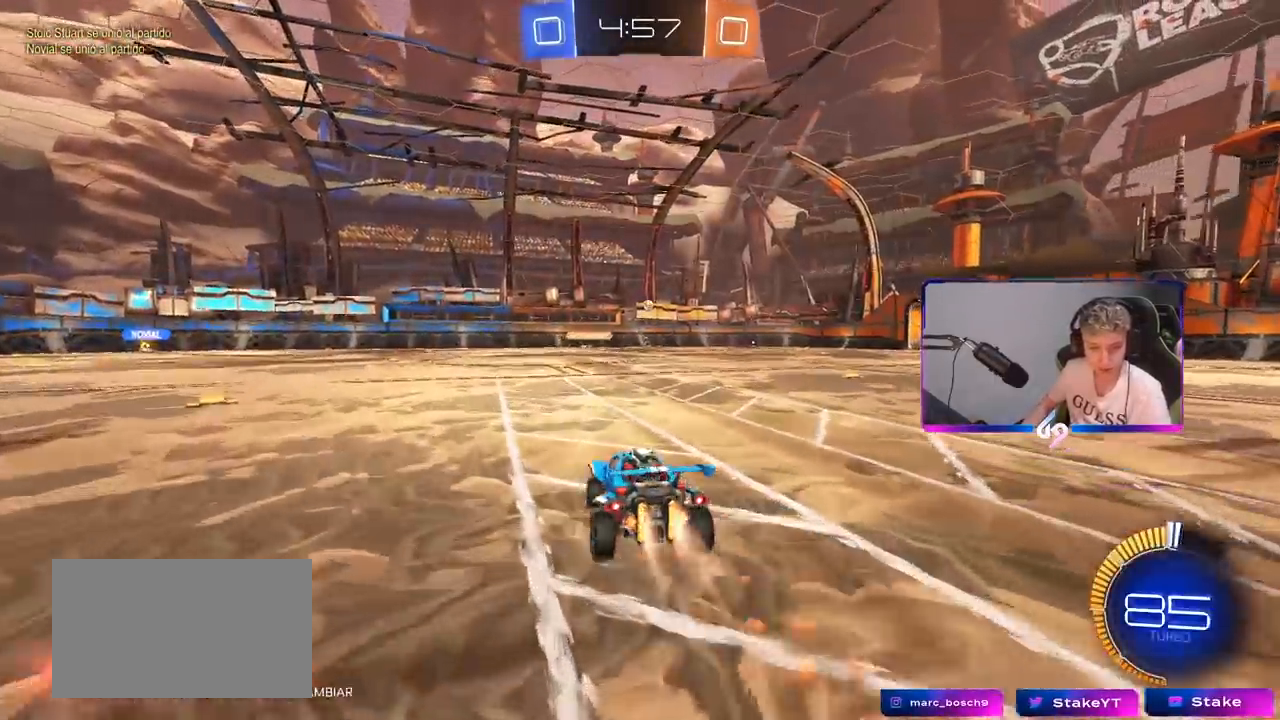
{"keys": ["d", "shift"], "mouse": [], "events": [[50, "mouse_right", "down"], [83, "s", "down"], [83, "w", "up"], [217, "mouse_right", "up"], [317, "mouse_left", "up"], [467, "s", "up"]]}
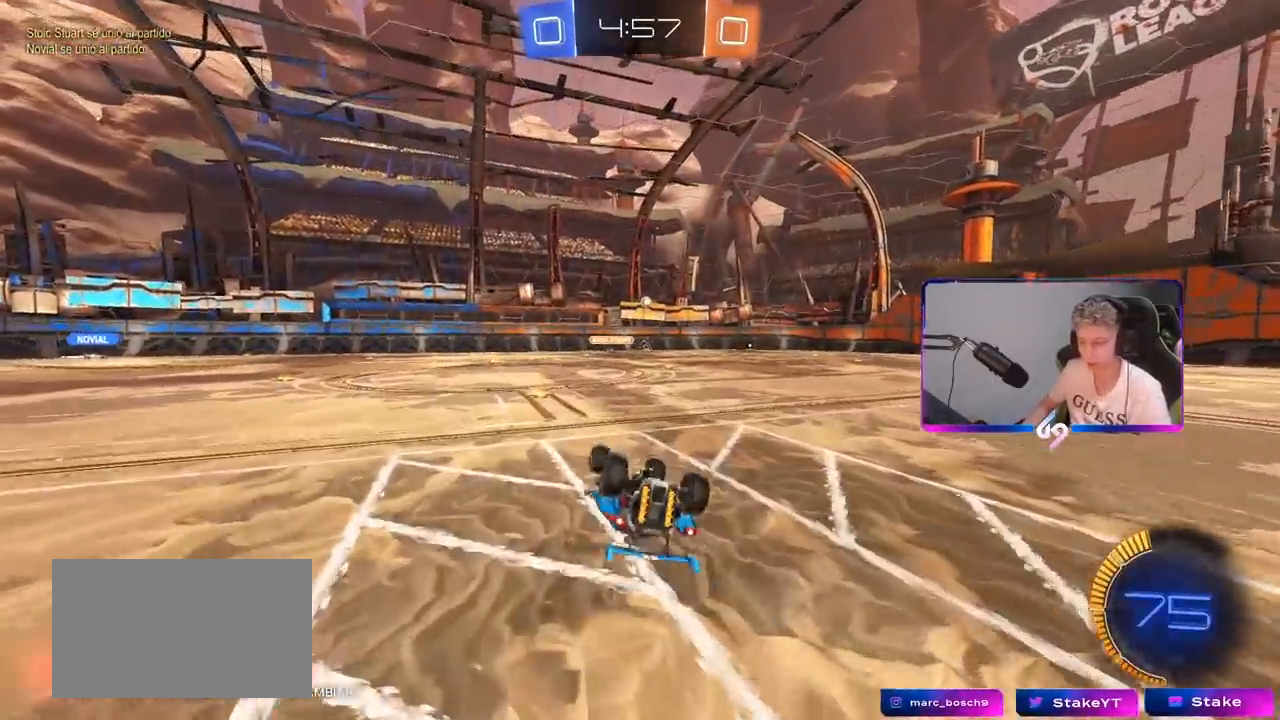
{"keys": [], "mouse": [], "mouse_move": "still", "events": [[67, "s", "down"], [333, "shift", "up"], [383, "s", "up"], [433, "d", "up"]]}
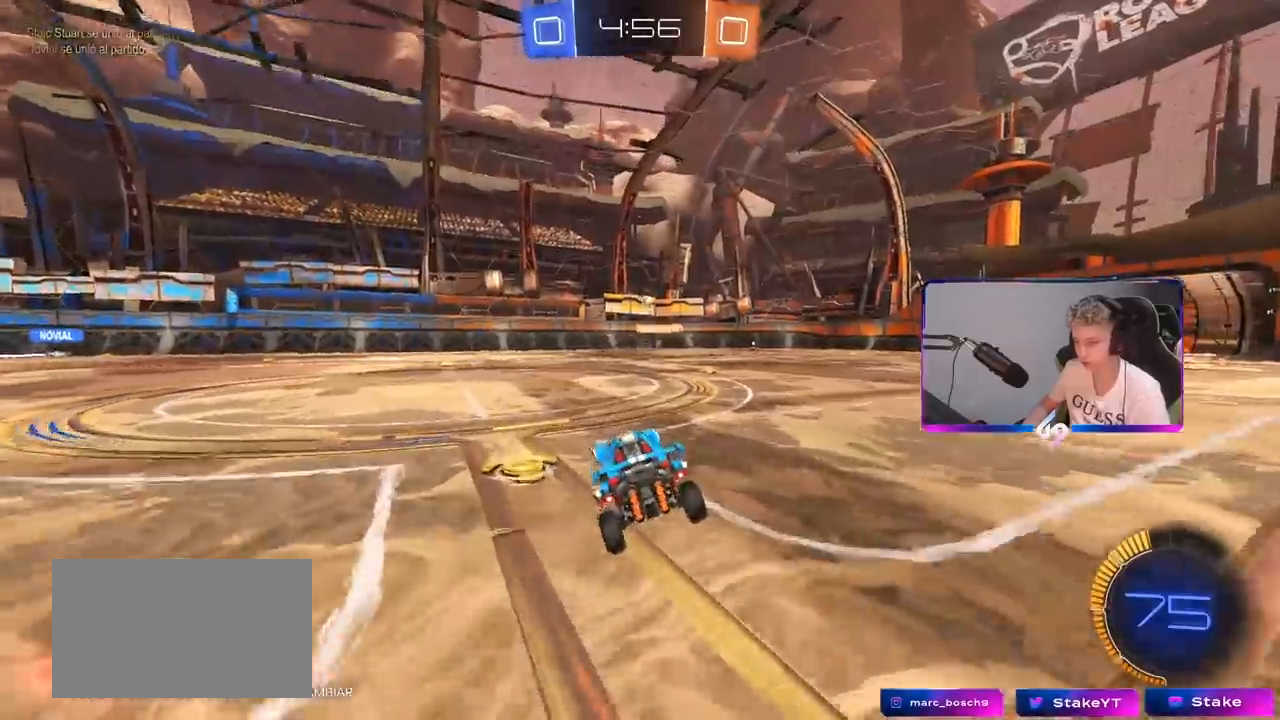
{"keys": ["a", "w"], "mouse": [], "mouse_move": "still", "events": [[67, "a", "down"], [117, "w", "down"], [300, "mouse_left", "down"], [483, "mouse_left", "up"]]}
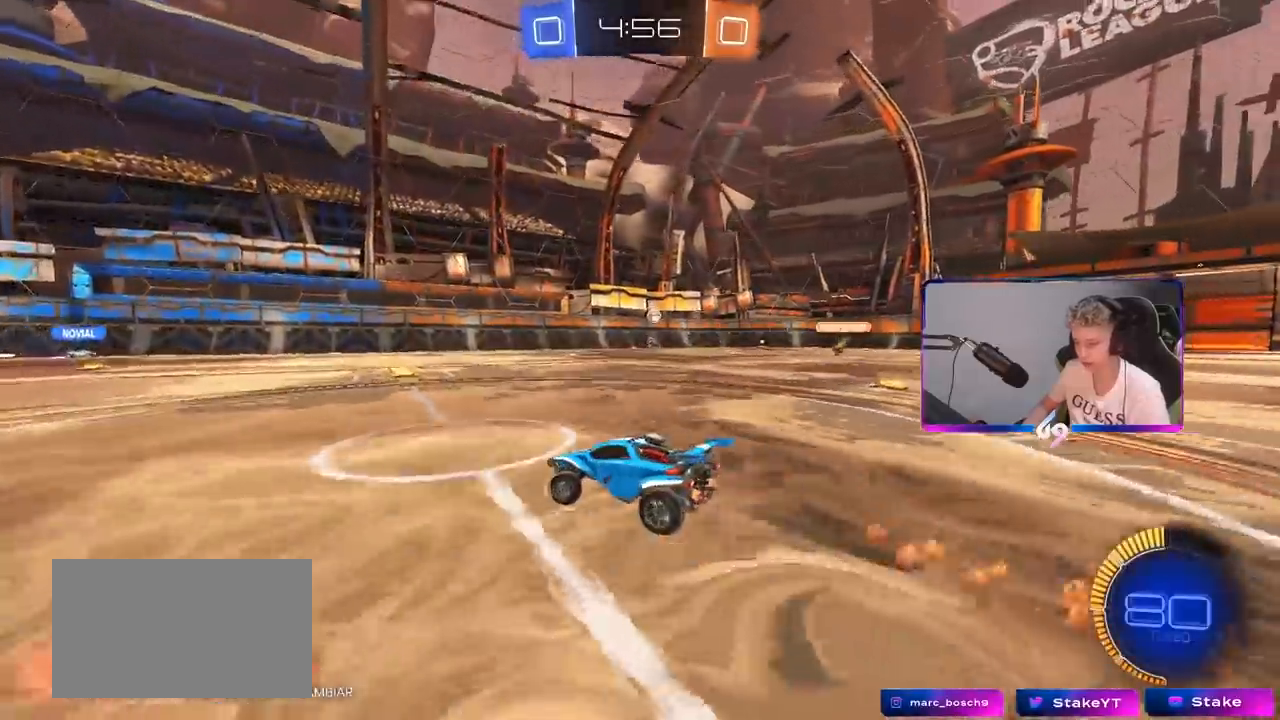
{"keys": ["w"], "mouse": [], "mouse_move": "still", "events": [[217, "a", "up"]]}
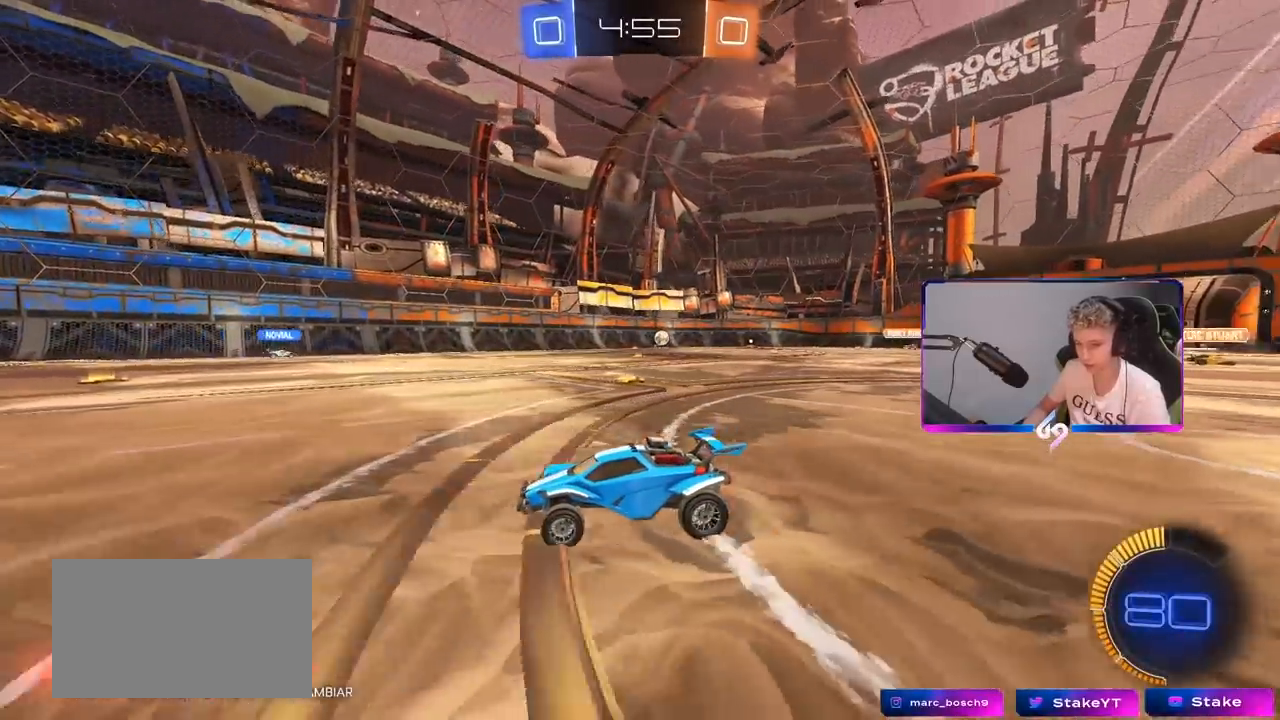
{"keys": ["d", "shift", "w"], "mouse": [], "mouse_move": "still", "events": [[383, "d", "down"], [483, "shift", "down"]]}
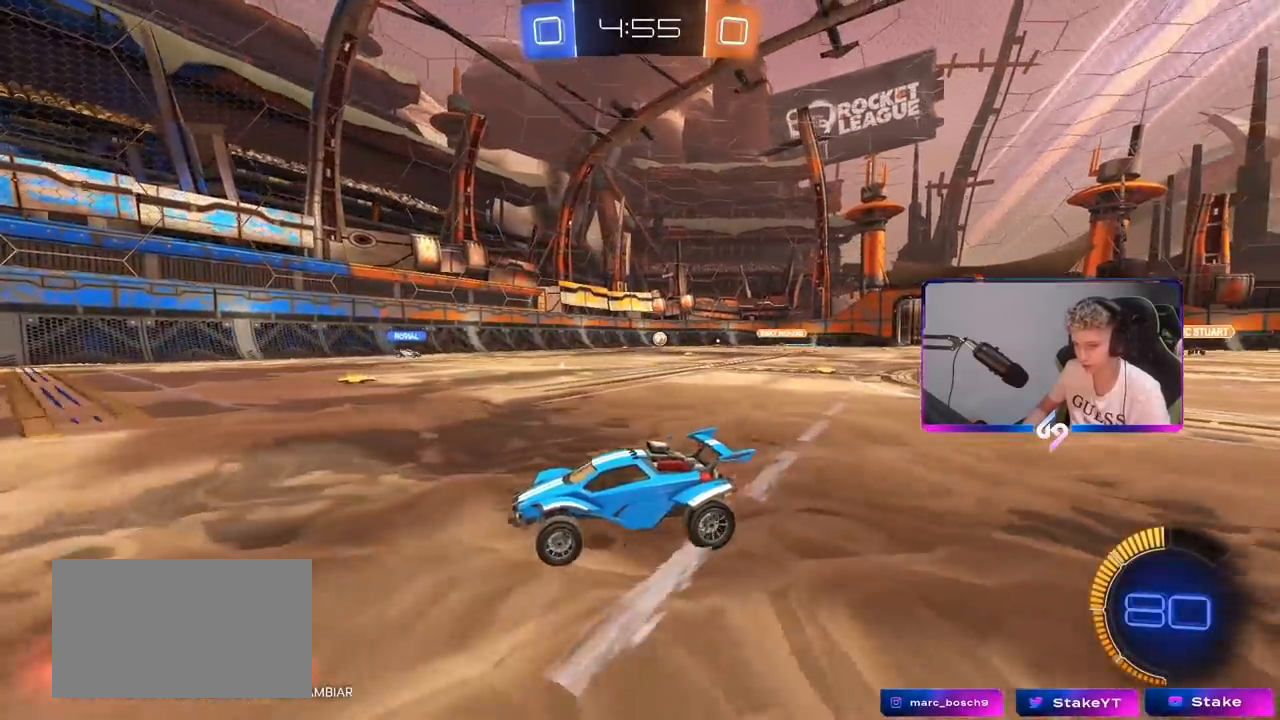
{"keys": ["d", "w"], "mouse": [], "mouse_move": "still", "events": [[317, "d", "up"], [317, "shift", "up"], [483, "d", "down"]]}
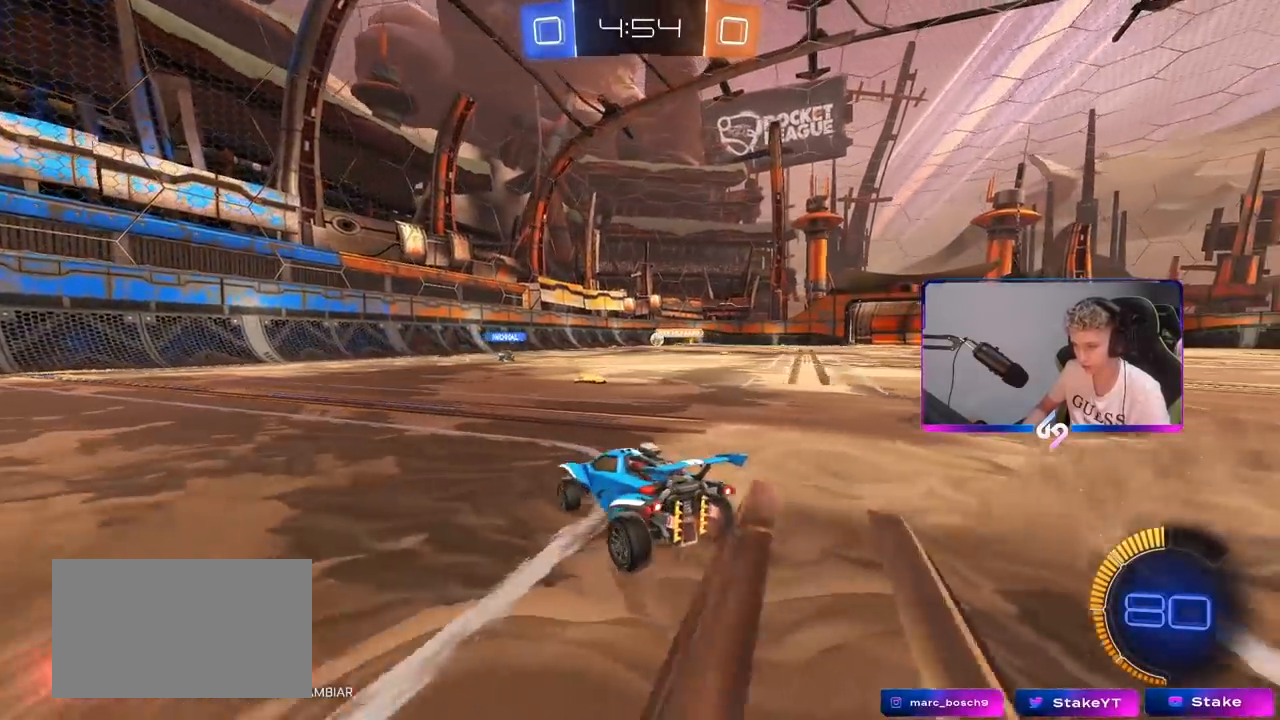
{"keys": ["d", "w"], "mouse": ["left"], "mouse_move": "still", "events": [[33, "w", "up"], [283, "a", "down"], [283, "d", "up"], [317, "w", "down"], [417, "a", "up"], [417, "d", "down"], [500, "mouse_left", "down"]]}
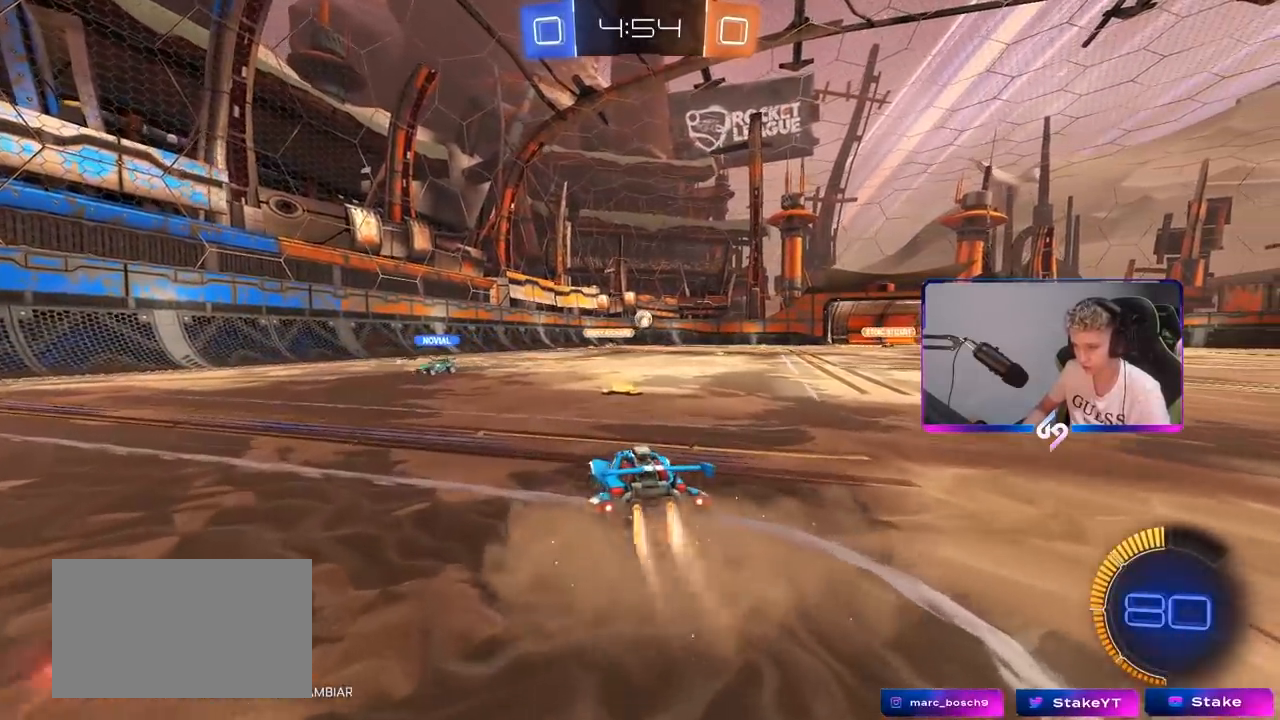
{"keys": ["a"], "mouse": ["left", "right"], "mouse_move": "down-left", "events": [[150, "d", "up"], [233, "a", "down"], [283, "a", "up"], [333, "d", "down"], [383, "w", "up"], [433, "mouse_right", "down"], [467, "a", "down"], [467, "d", "up"]]}
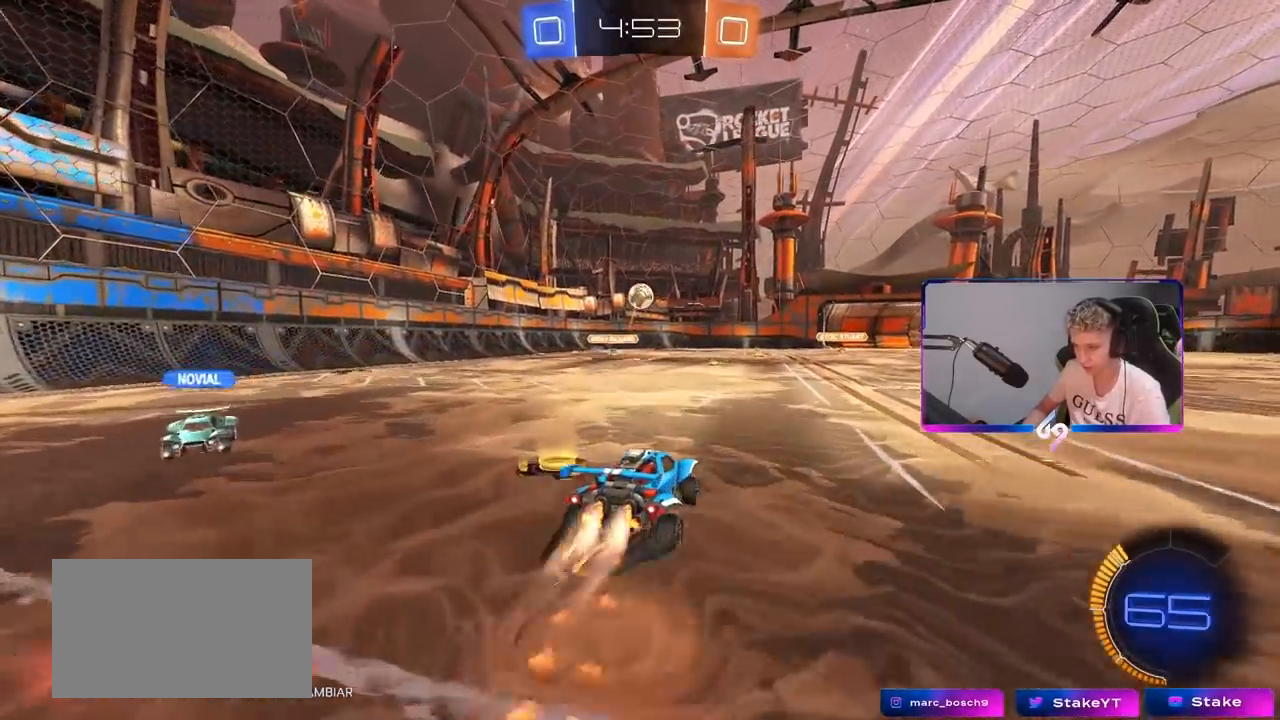
{"keys": ["d", "w"], "mouse": ["left"], "mouse_move": "still", "events": [[17, "s", "down"], [300, "s", "up"], [350, "a", "up"], [350, "mouse_right", "up"], [400, "w", "down"], [450, "d", "down"]]}
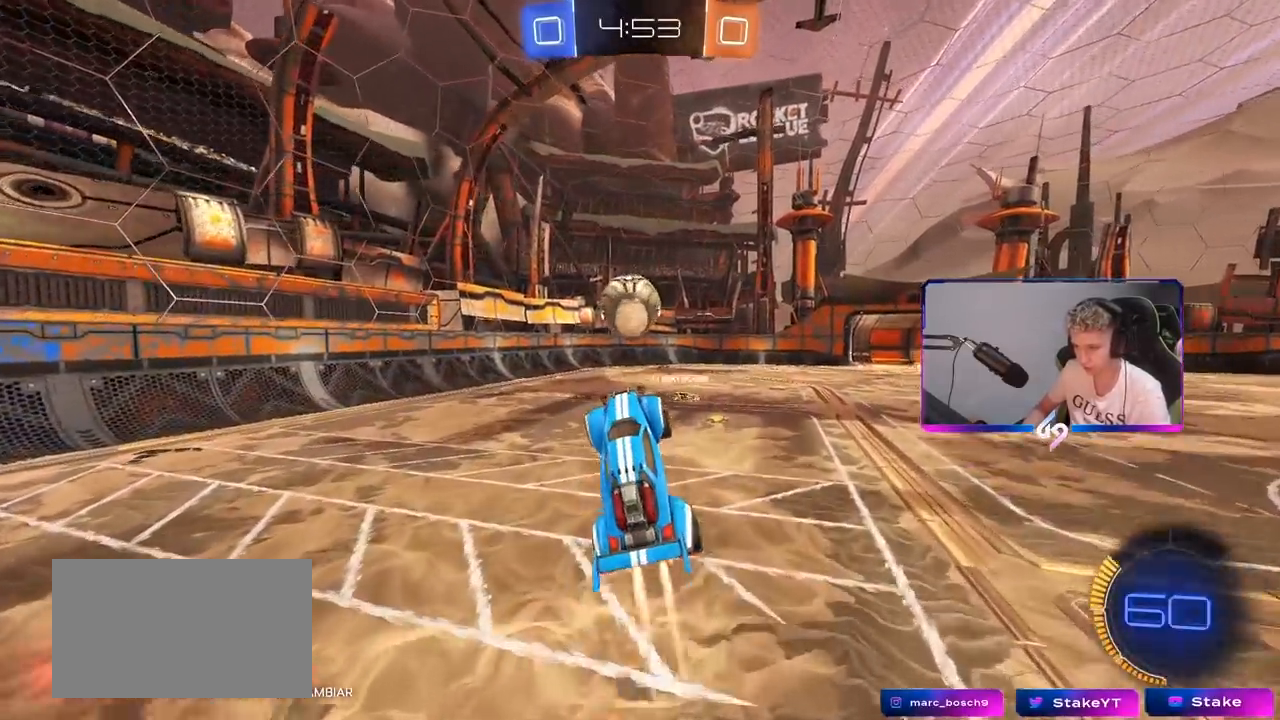
{"keys": ["a", "s", "shift"], "mouse": [], "mouse_move": "still", "events": [[83, "a", "down"], [83, "d", "up"], [83, "shift", "down"], [133, "mouse_right", "down"], [233, "w", "up"], [283, "s", "down"], [317, "mouse_left", "up"], [317, "mouse_right", "up"]]}
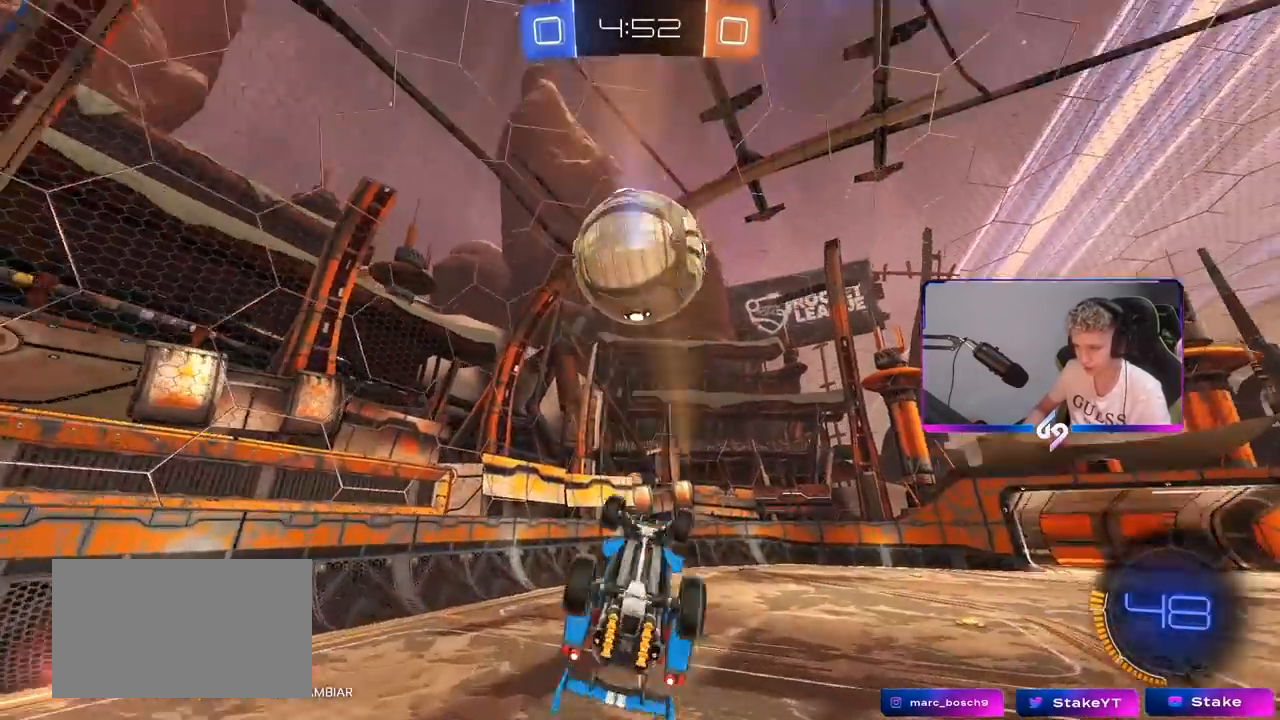
{"keys": ["d"], "mouse": [], "mouse_move": "still", "events": [[100, "space", "down"], [283, "s", "up"], [283, "space", "up"], [433, "a", "up"], [433, "shift", "up"], [467, "d", "down"]]}
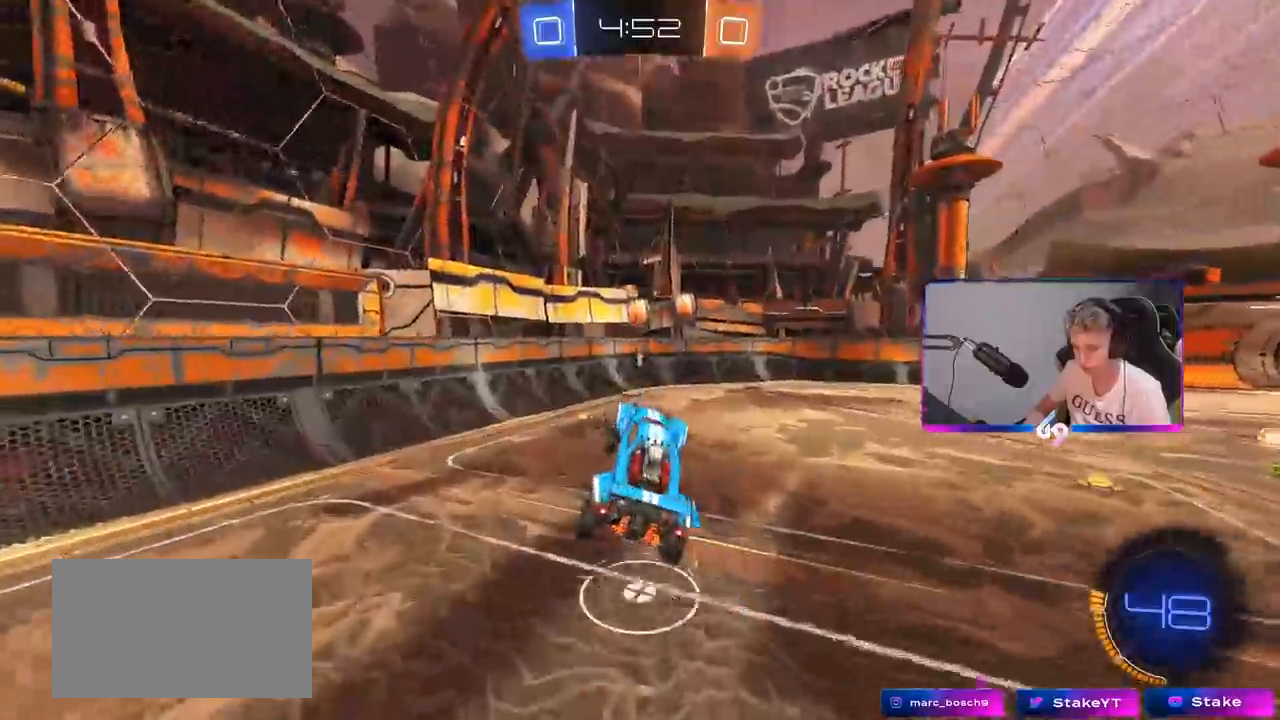
{"keys": ["space"], "mouse": [], "mouse_move": "still", "events": [[17, "d", "up"], [117, "a", "down"], [167, "w", "down"], [217, "a", "up"], [250, "w", "up"], [350, "space", "down"]]}
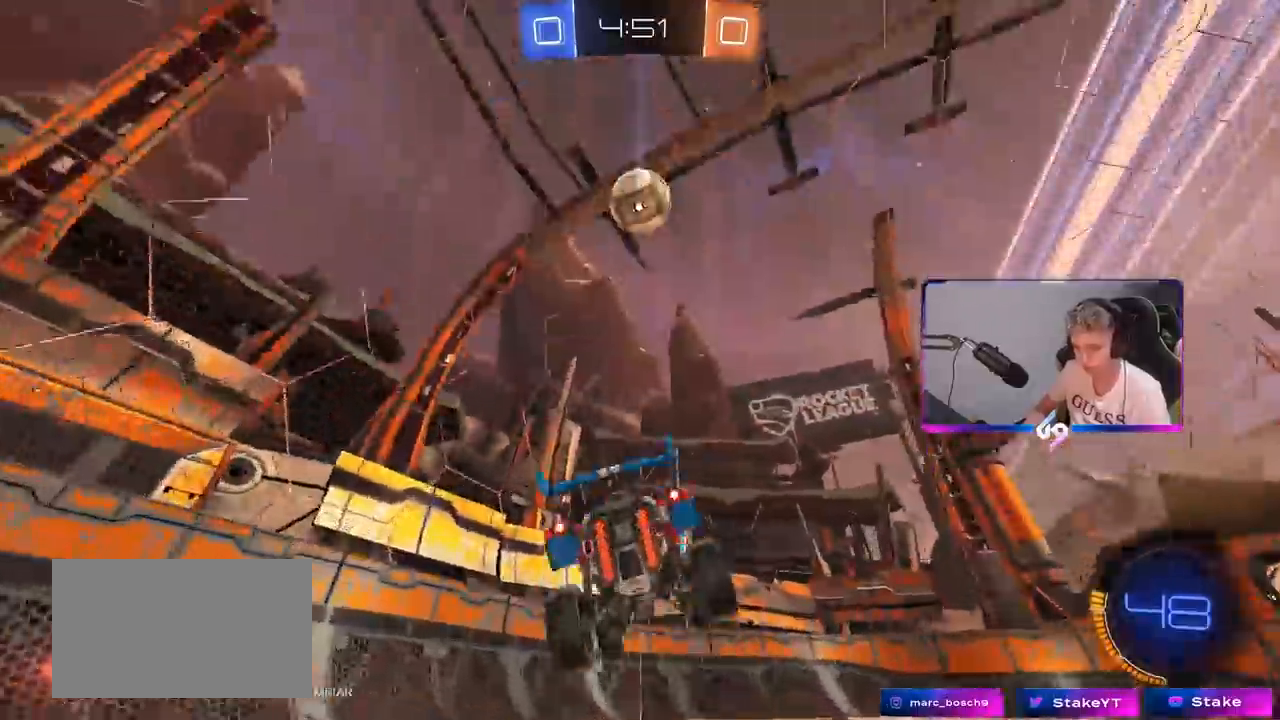
{"keys": ["w"], "mouse": [], "mouse_move": "still", "events": [[33, "a", "down"], [33, "space", "up"], [83, "w", "down"], [267, "mouse_left", "down"], [467, "a", "up"], [467, "mouse_left", "up"]]}
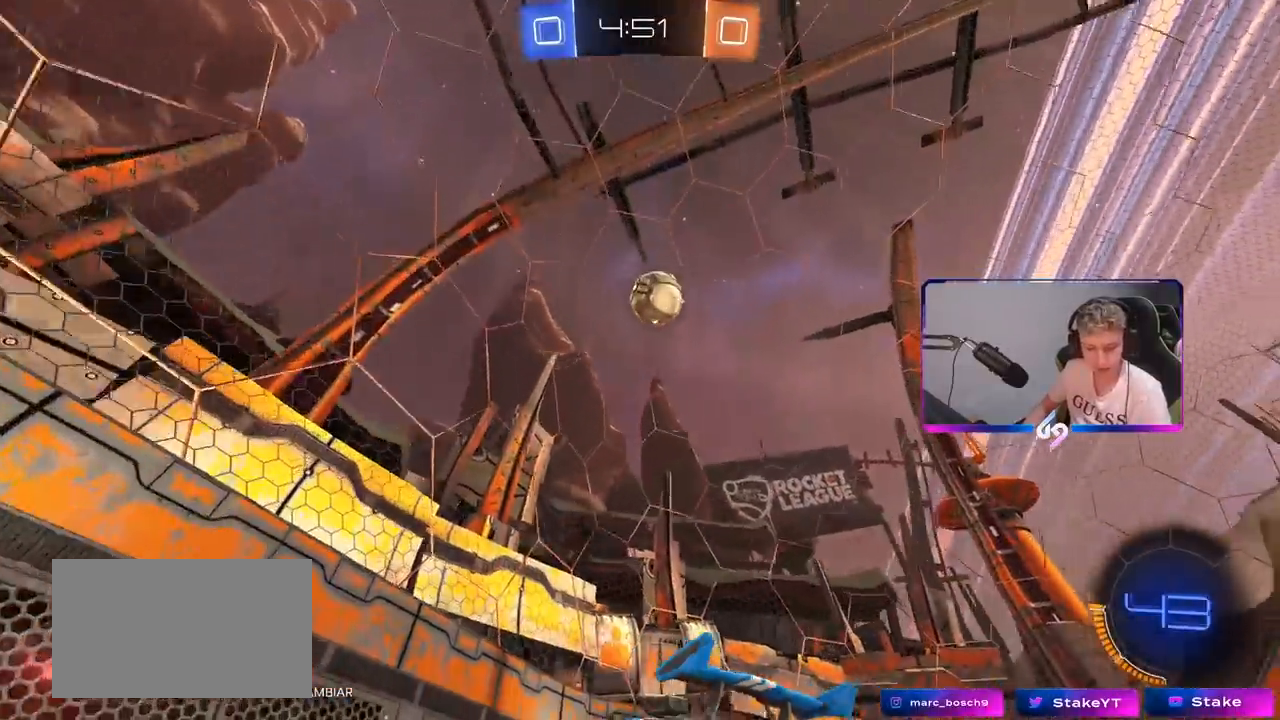
{"keys": ["d", "w"], "mouse": [], "mouse_move": "still", "events": [[17, "d", "down"], [100, "shift", "down"], [200, "shift", "up"]]}
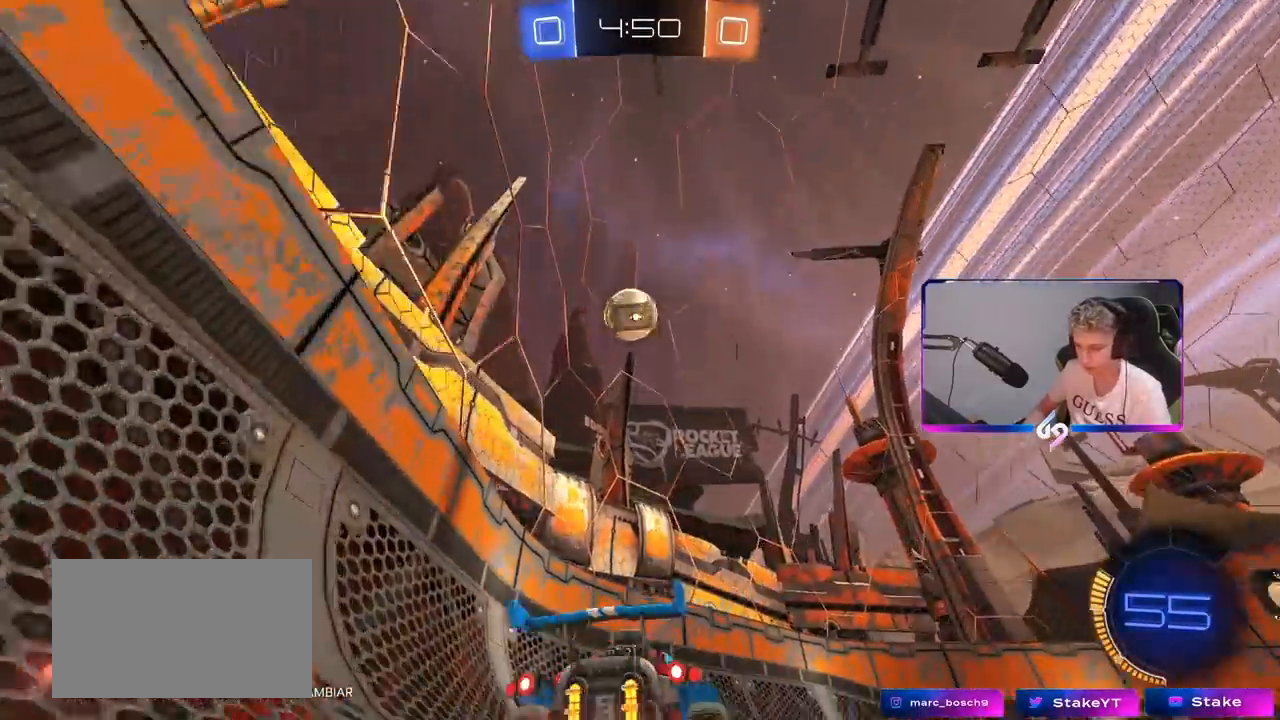
{"keys": ["a", "w"], "mouse": ["left"], "mouse_move": "down", "events": [[67, "d", "up"], [117, "mouse_left", "down"], [250, "mouse_left", "up"], [350, "d", "down"], [400, "d", "up"], [400, "mouse_left", "down"], [450, "a", "down"]]}
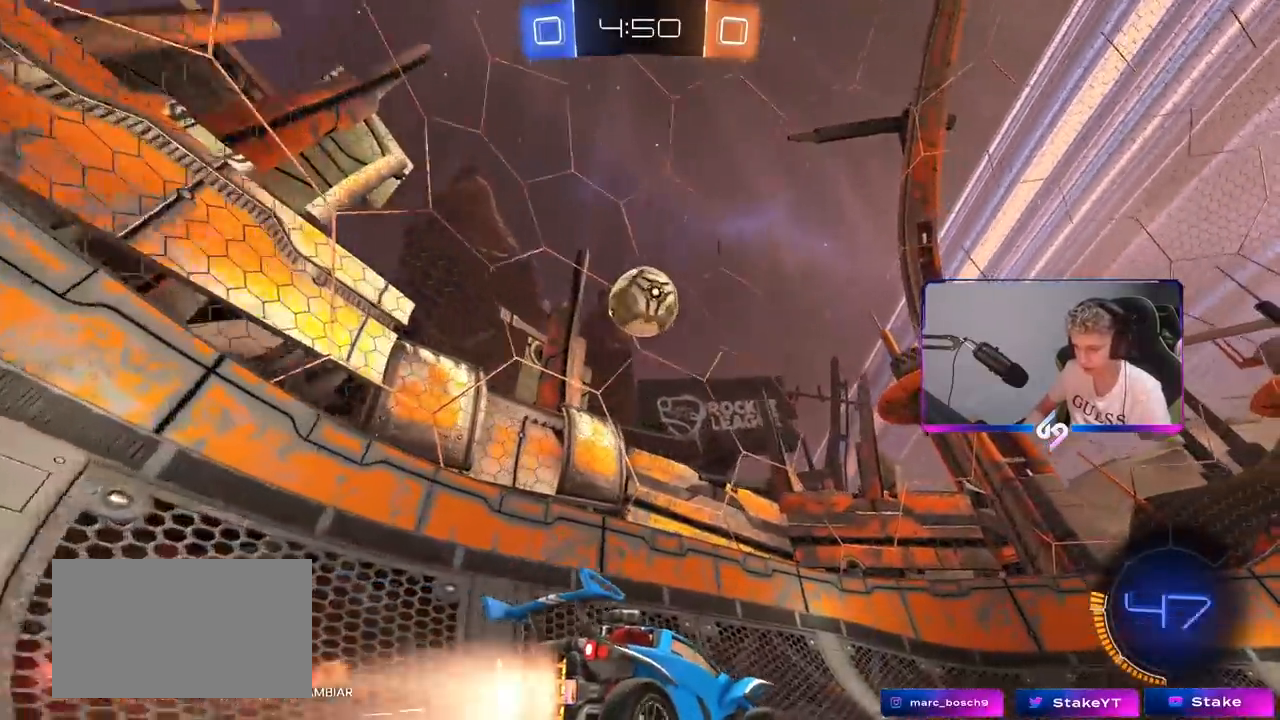
{"keys": ["d", "s"], "mouse": ["left", "right"], "mouse_move": "down", "events": [[33, "w", "up"], [83, "a", "up"], [83, "mouse_left", "up"], [83, "mouse_right", "down"], [133, "d", "down"], [183, "s", "down"], [217, "mouse_left", "down"], [267, "d", "up"], [267, "mouse_right", "up"], [267, "s", "up"], [367, "mouse_right", "down"], [417, "d", "down"], [417, "s", "down"]]}
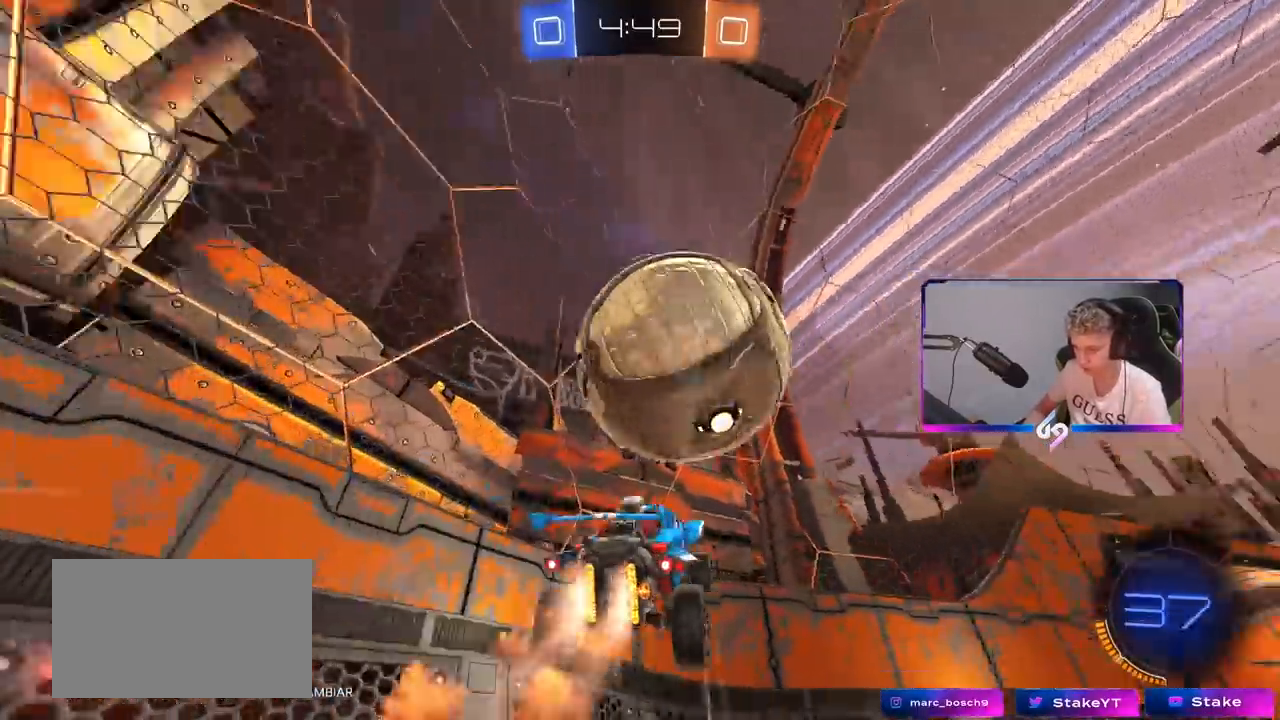
{"keys": ["a", "w"], "mouse": ["left"], "mouse_move": "still", "events": [[17, "mouse_left", "up"], [67, "mouse_right", "up"], [67, "s", "up"], [67, "shift", "down"], [150, "mouse_left", "down"], [150, "s", "down"], [233, "a", "down"], [233, "d", "up"], [283, "shift", "up"], [333, "s", "up"], [483, "w", "down"]]}
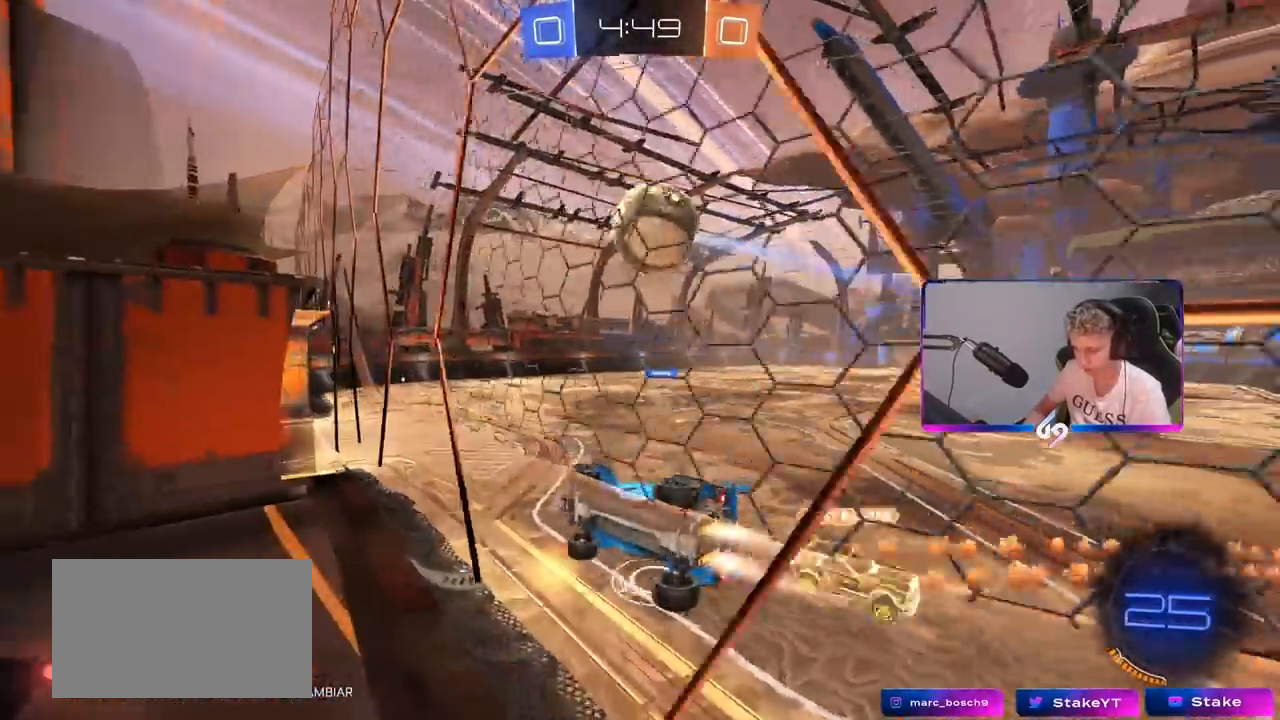
{"keys": ["a", "s", "shift", "space"], "mouse": ["right"], "mouse_move": "down", "events": [[33, "a", "up"], [117, "d", "down"], [217, "d", "up"], [350, "mouse_right", "down"], [350, "w", "up"], [400, "a", "down"], [400, "mouse_left", "up"], [400, "shift", "down"], [450, "s", "down"], [483, "space", "down"]]}
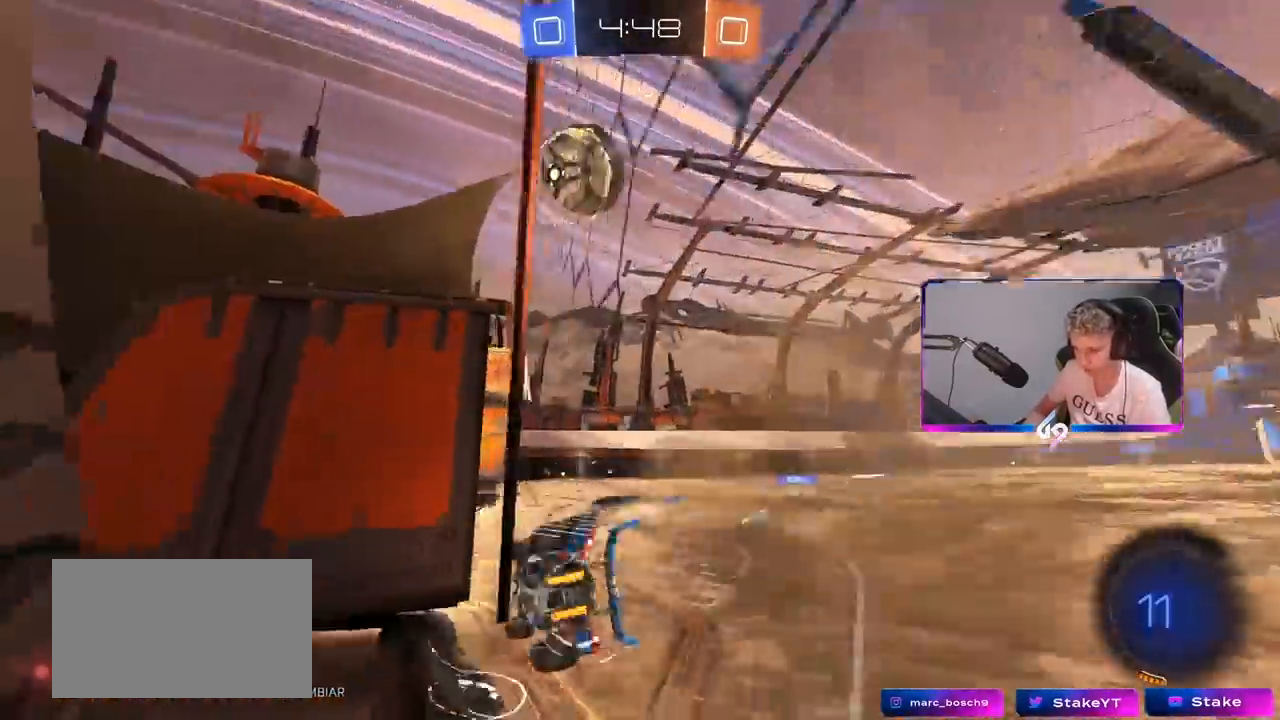
{"keys": ["w"], "mouse": ["right"], "mouse_move": "up", "events": [[133, "mouse_right", "up"], [133, "space", "up"], [183, "shift", "up"], [233, "a", "up"], [233, "s", "up"], [283, "d", "down"], [367, "d", "up"], [417, "w", "down"], [500, "mouse_right", "down"]]}
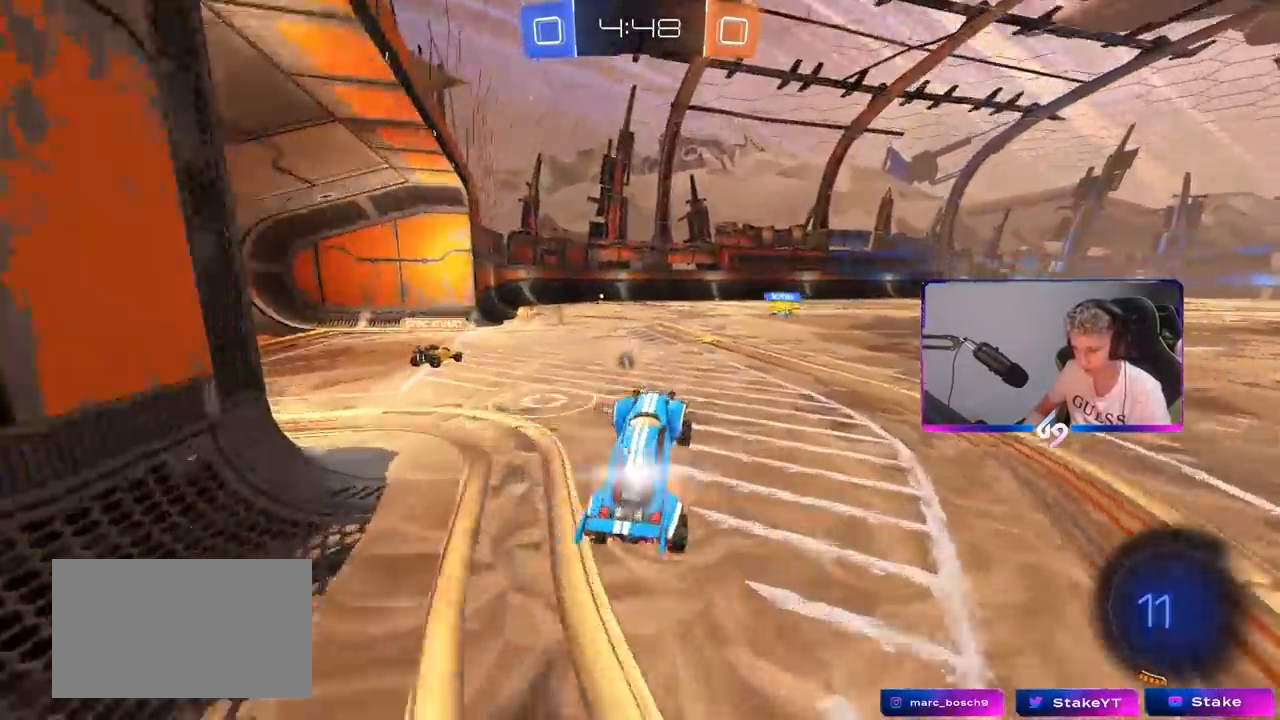
{"keys": ["d", "w"], "mouse": [], "mouse_move": "still", "events": [[100, "mouse_left", "down"], [200, "mouse_right", "up"], [233, "space", "down"], [283, "mouse_left", "up"], [333, "d", "down"], [383, "space", "up"]]}
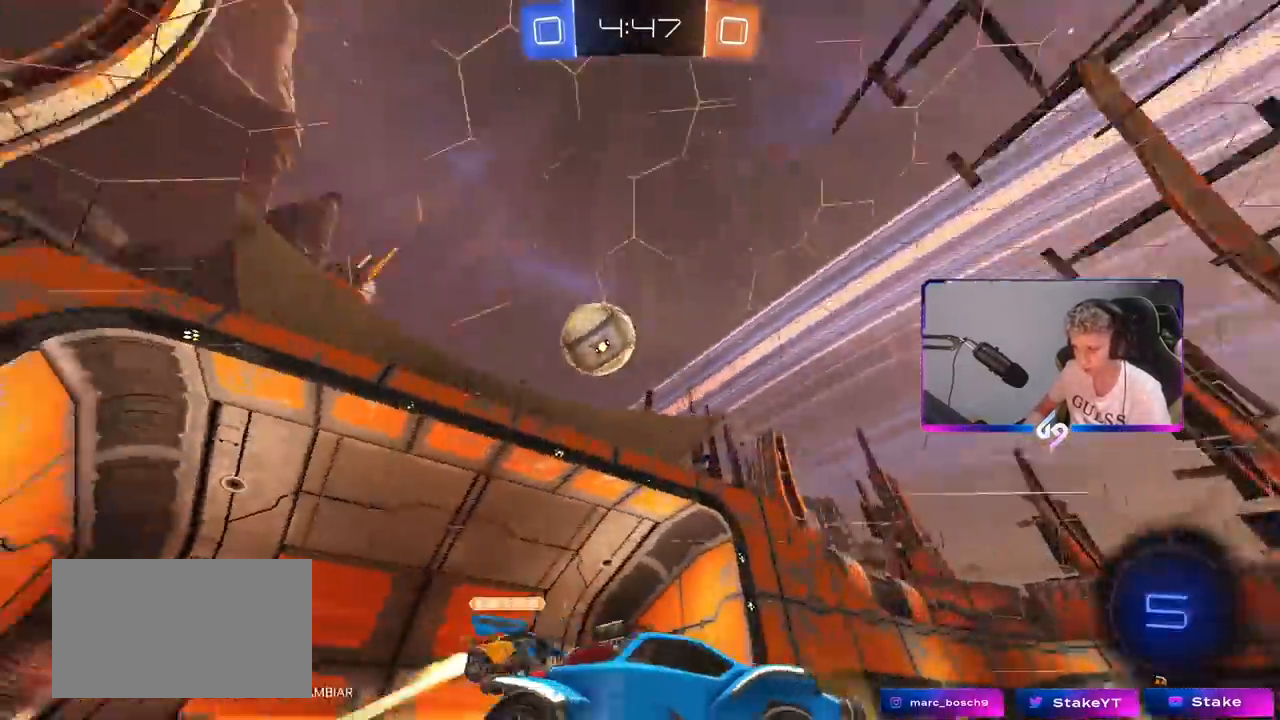
{"keys": ["a", "w"], "mouse": [], "mouse_move": "still", "events": [[167, "d", "up"], [400, "a", "down"]]}
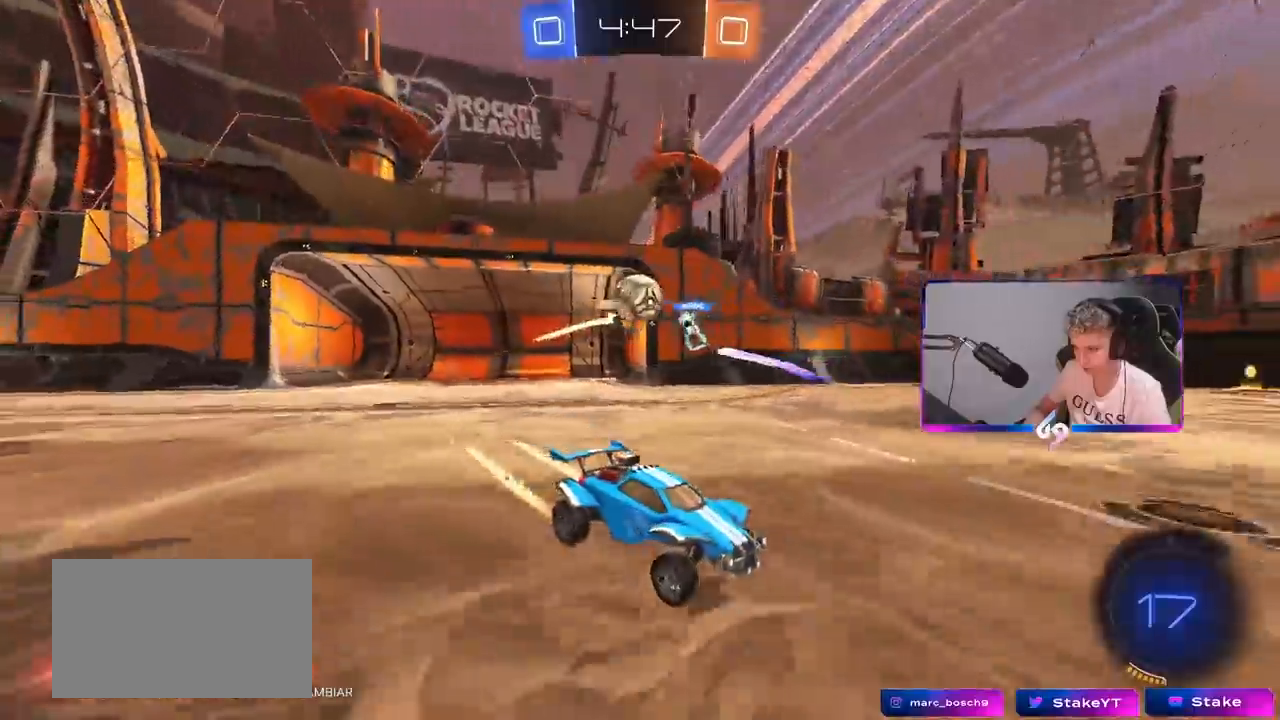
{"keys": ["a", "shift", "w"], "mouse": [], "mouse_move": "still", "events": [[133, "a", "up"], [317, "d", "down"], [417, "a", "down"], [417, "d", "up"], [450, "shift", "down"]]}
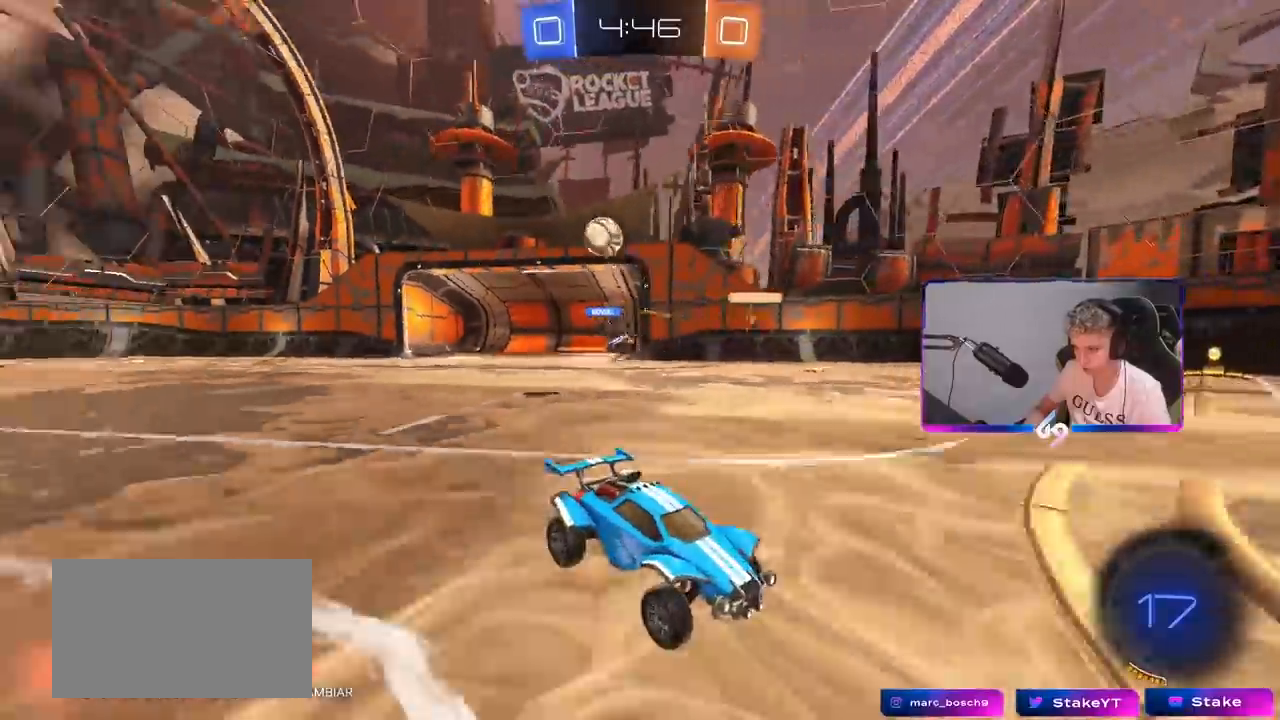
{"keys": ["a", "w"], "mouse": [], "mouse_move": "still", "events": [[233, "shift", "up"]]}
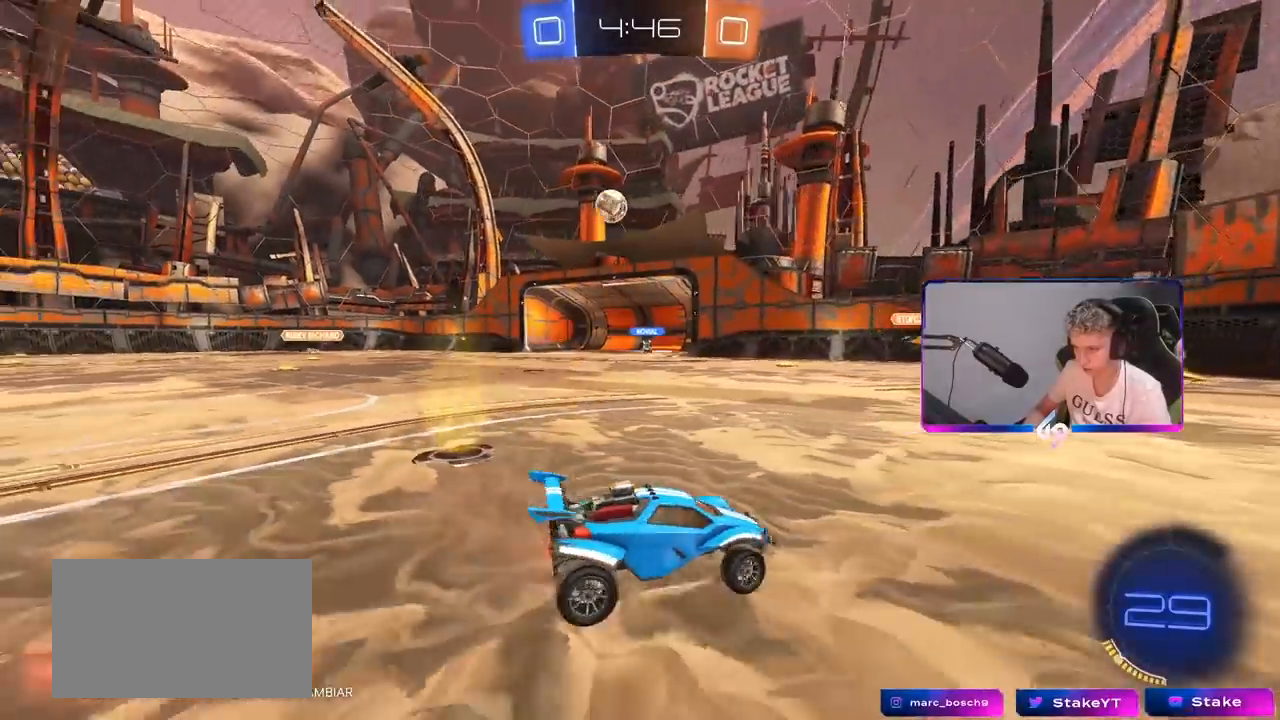
{"keys": ["a", "w"], "mouse": [], "mouse_move": "still", "events": []}
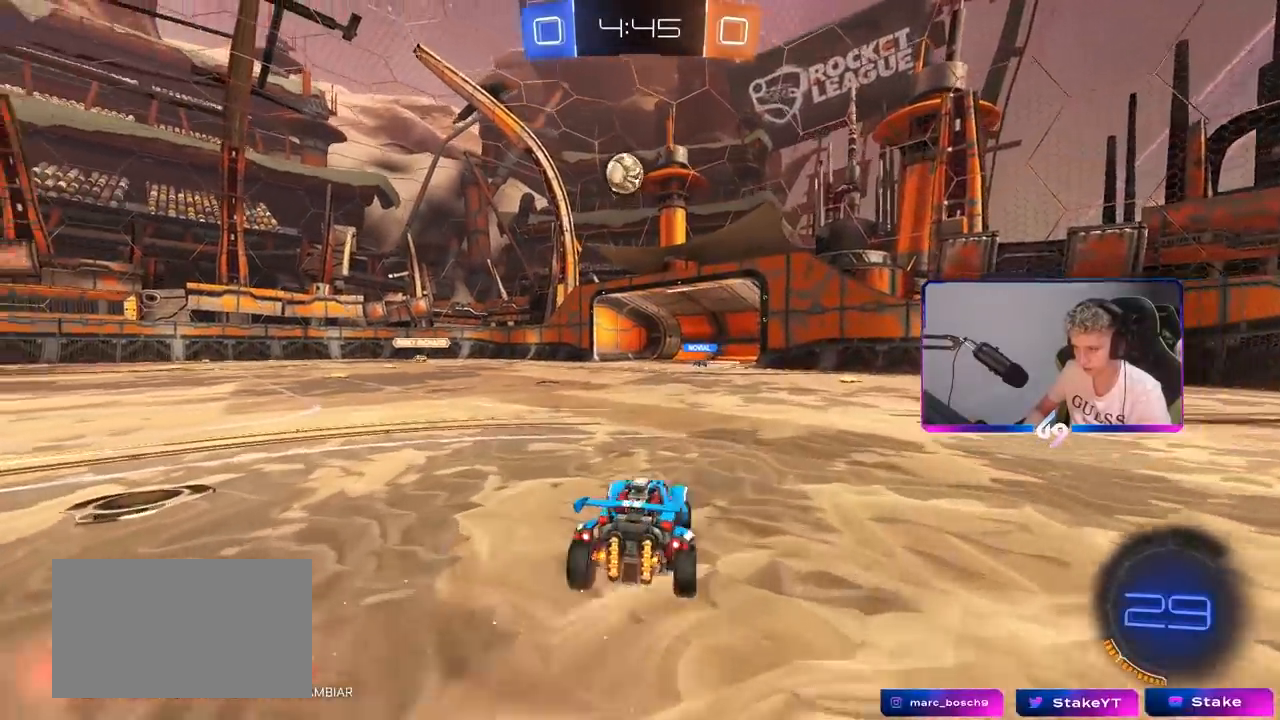
{"keys": ["s"], "mouse": ["left"], "mouse_move": "still", "events": [[133, "mouse_left", "down"], [167, "w", "up"], [217, "a", "up"], [217, "mouse_right", "down"], [317, "d", "down"], [317, "s", "down"], [467, "d", "up"], [467, "mouse_right", "up"]]}
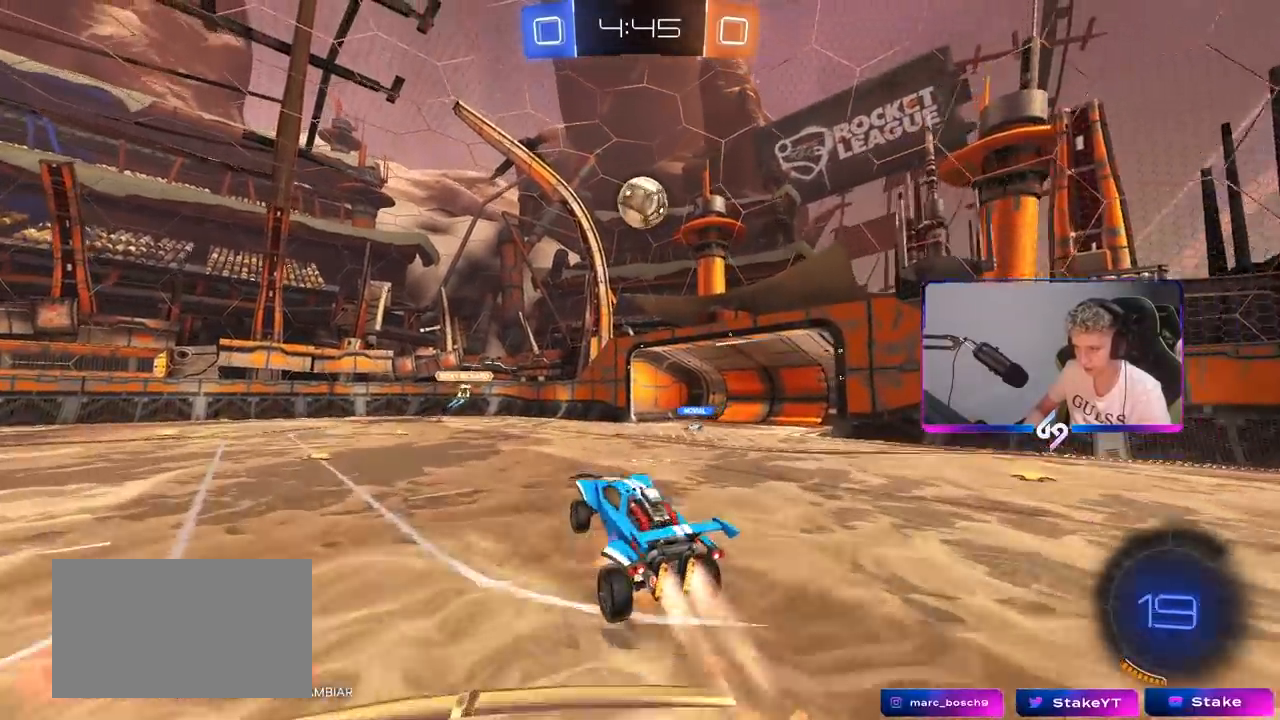
{"keys": ["d"], "mouse": ["left"], "mouse_move": "still", "events": [[17, "mouse_right", "down"], [17, "s", "up"], [67, "d", "down"], [67, "mouse_left", "up"], [67, "s", "down"], [200, "mouse_left", "down"], [200, "s", "up"], [233, "shift", "down"], [300, "mouse_right", "up"], [333, "shift", "up"]]}
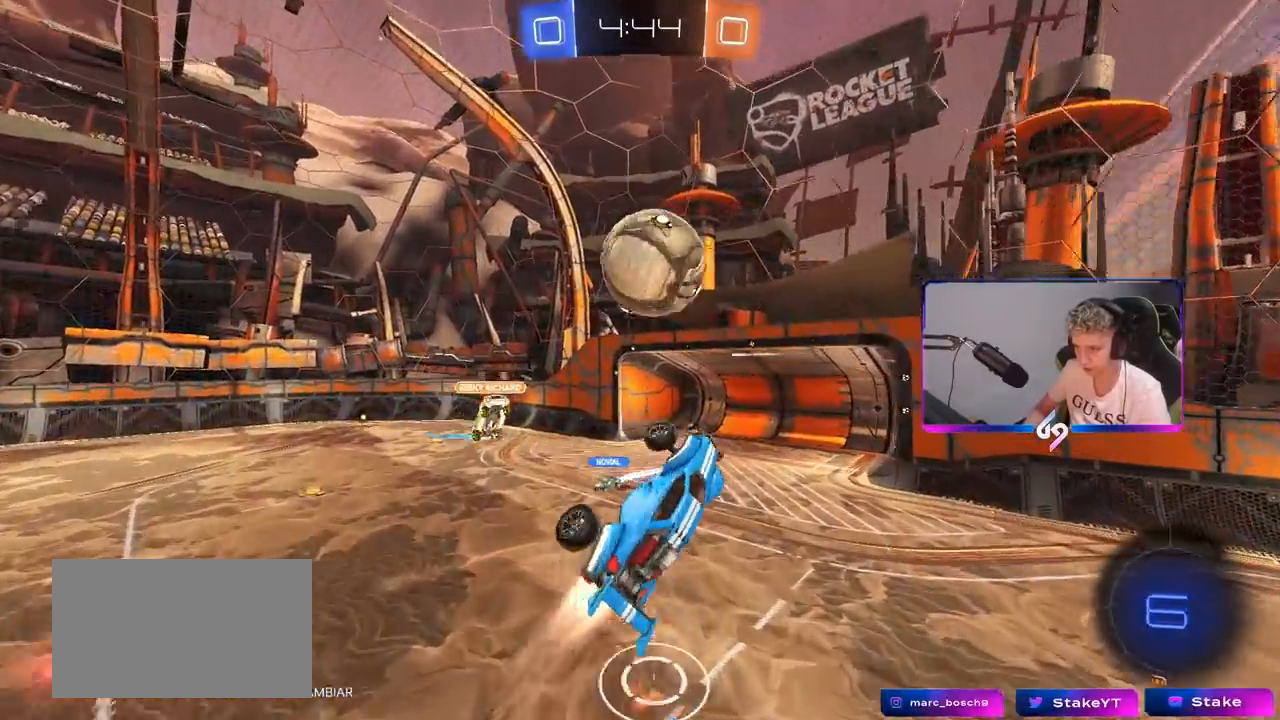
{"keys": ["shift"], "mouse": [], "mouse_move": "still", "events": [[17, "shift", "down"], [67, "w", "down"], [317, "d", "up"], [317, "mouse_left", "up"], [400, "w", "up"]]}
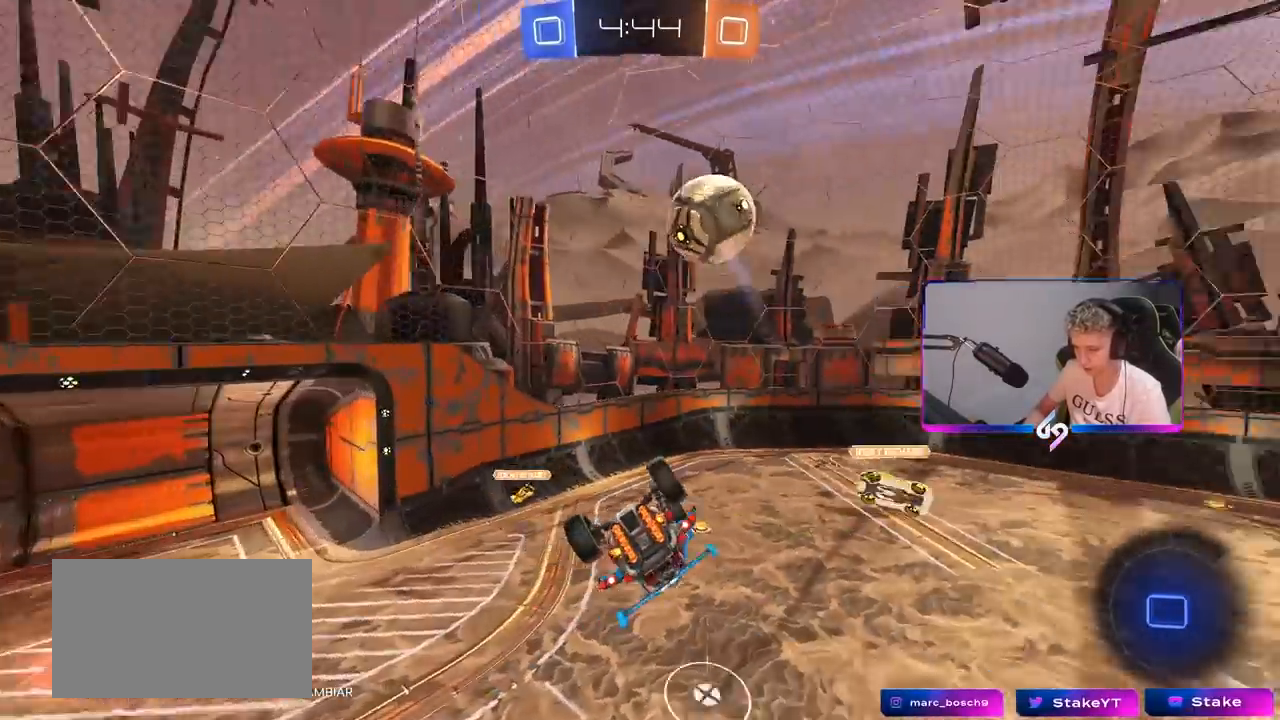
{"keys": ["d", "s", "shift"], "mouse": [], "mouse_move": "still", "events": [[33, "a", "down"], [33, "s", "down"], [83, "a", "up"], [83, "d", "down"], [133, "shift", "up"], [233, "shift", "down"], [233, "space", "down"], [417, "space", "up"]]}